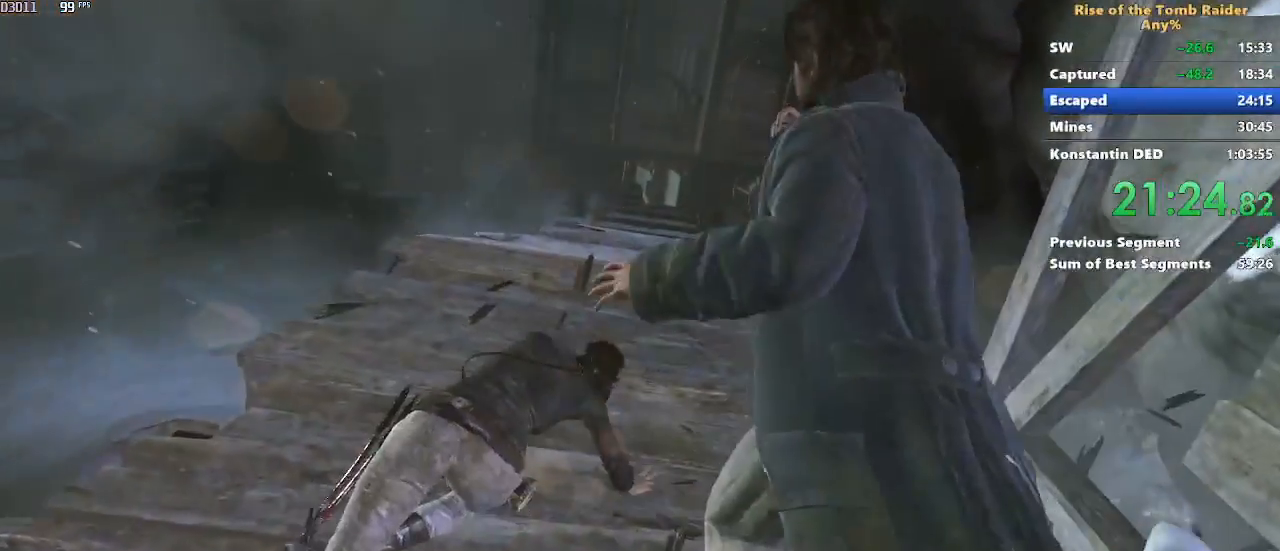
Gameplay with keyboard and mouse; each line is a JSON object with the keys and mouse buttons held at the frame after it. "events" lists presses ("down") and releases ("up") of "1", "2", "3", "4", "5", "a", "alt", "c", "caps_lock", "ctrl", "d", "e", "f", "g", "q", "r", "s", "shift", "space", "t", "tab", "v", "w", "x", "z" and "mouse_wheel" between this image and that frame as [ms after this image, input, new state], when the widget could be followed in between. "mouse_wheel" = the "wheel" button of the "mouse" list. No other keys are recorded. "wheel" means that the mouse wheel is clicked or scrolled. Not read: mouse_move.
{"keys": ["d", "w"], "mouse": [], "events": [[150, "d", "down"]]}
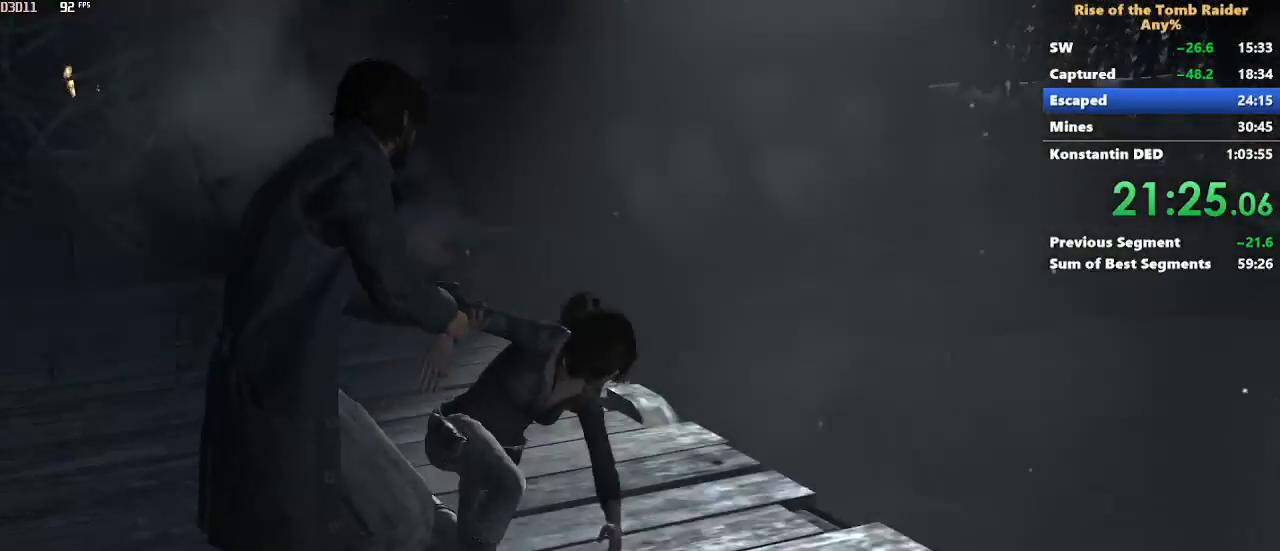
{"keys": [], "mouse": []}
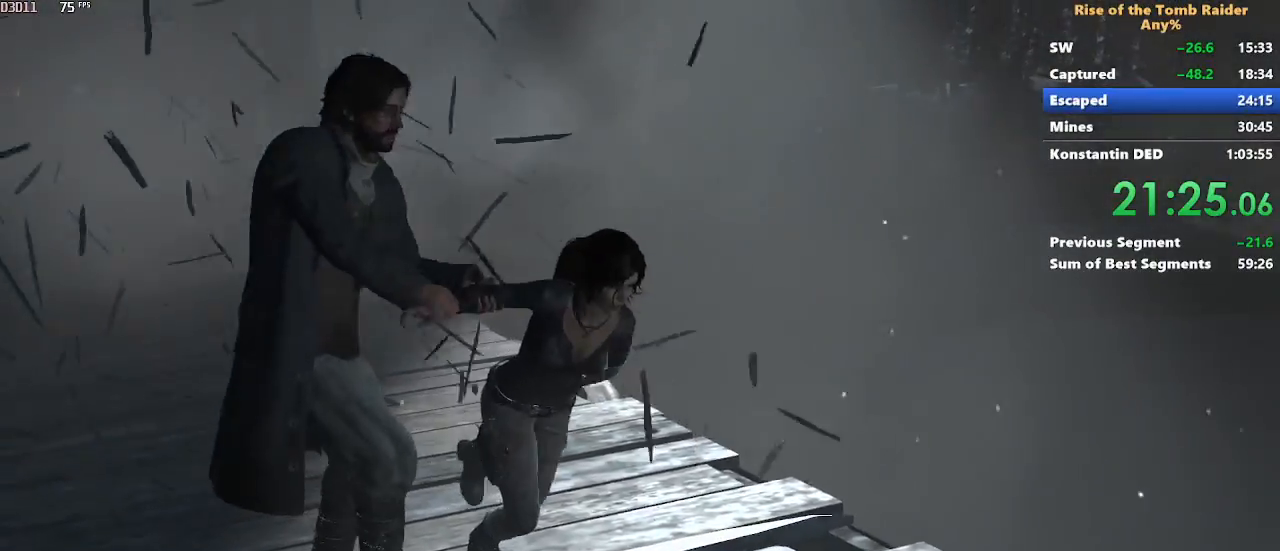
{"keys": [], "mouse": [], "events": [[233, "space", "down"], [317, "space", "up"]]}
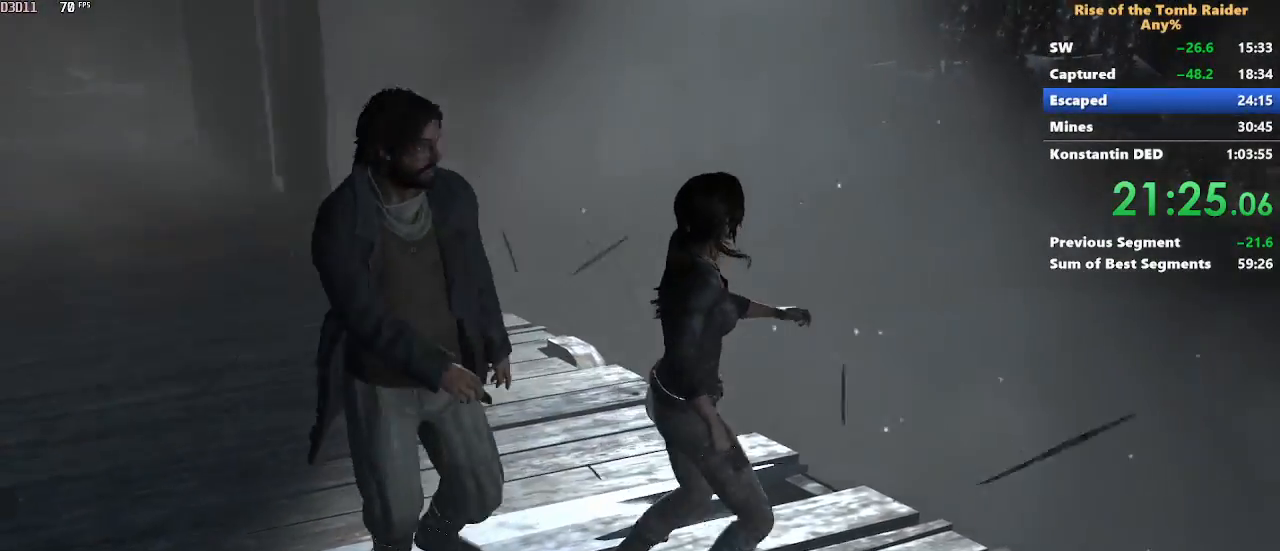
{"keys": [], "mouse": [], "events": [[200, "space", "down"], [250, "space", "up"]]}
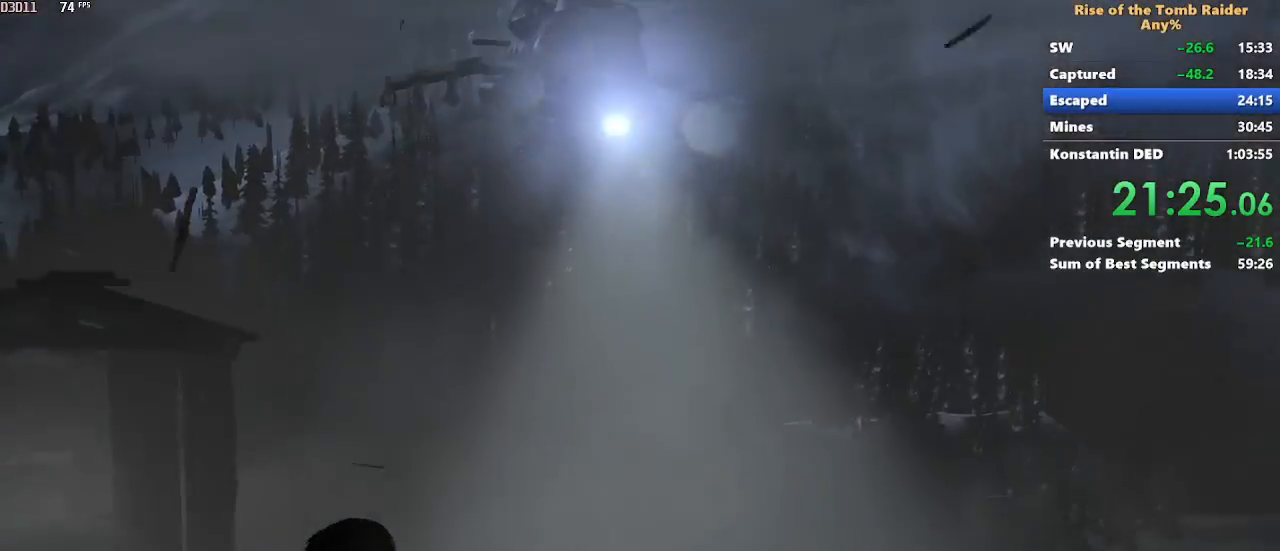
{"keys": [], "mouse": [], "events": [[117, "space", "down"], [167, "space", "up"]]}
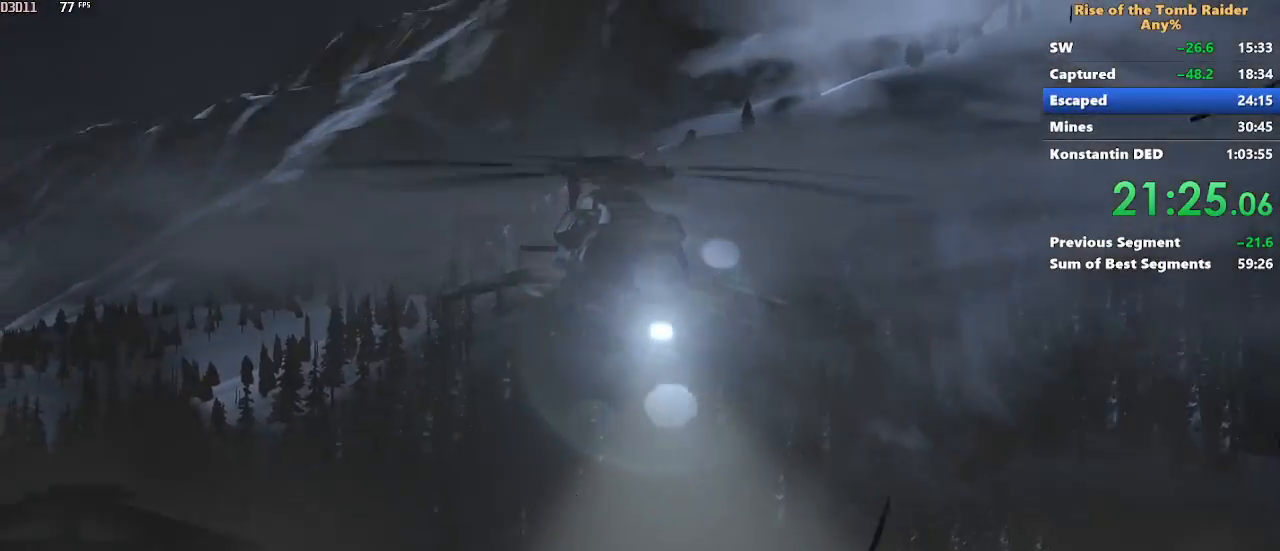
{"keys": [], "mouse": [], "events": [[50, "space", "down"], [83, "space", "up"]]}
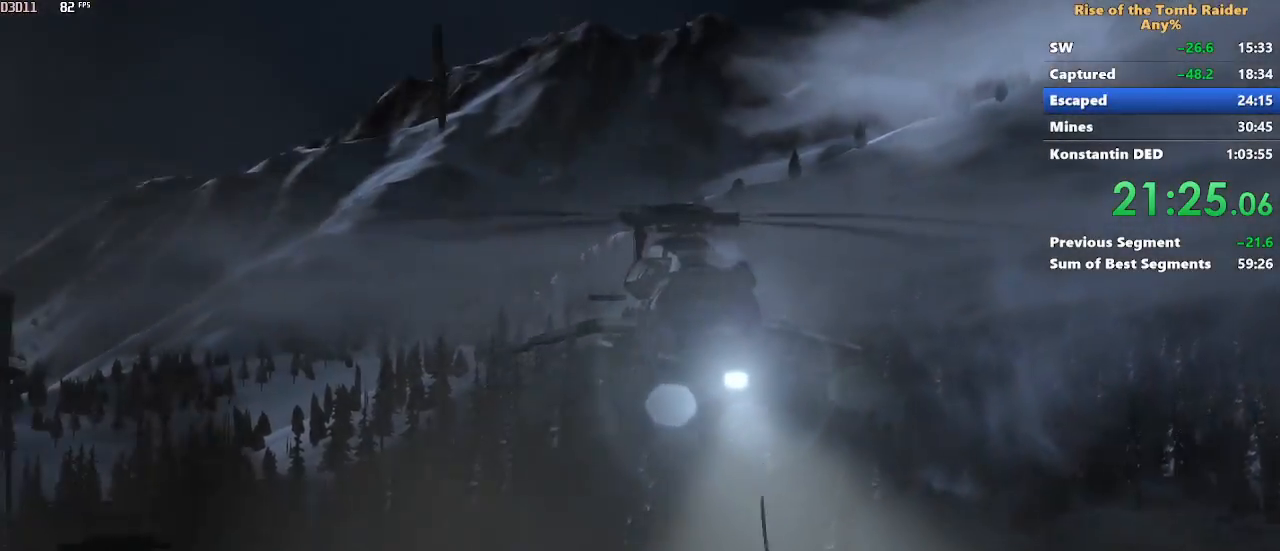
{"keys": [], "mouse": [], "events": [[250, "space", "down"], [283, "space", "up"]]}
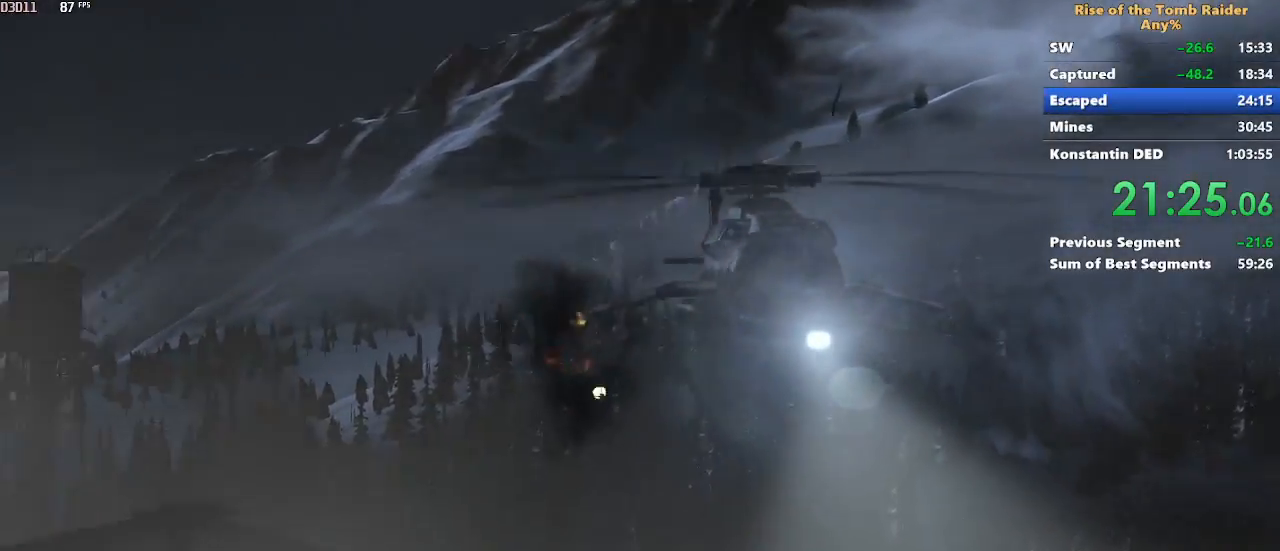
{"keys": [], "mouse": [], "events": [[117, "e", "down"], [217, "e", "up"], [350, "space", "down"], [450, "space", "up"]]}
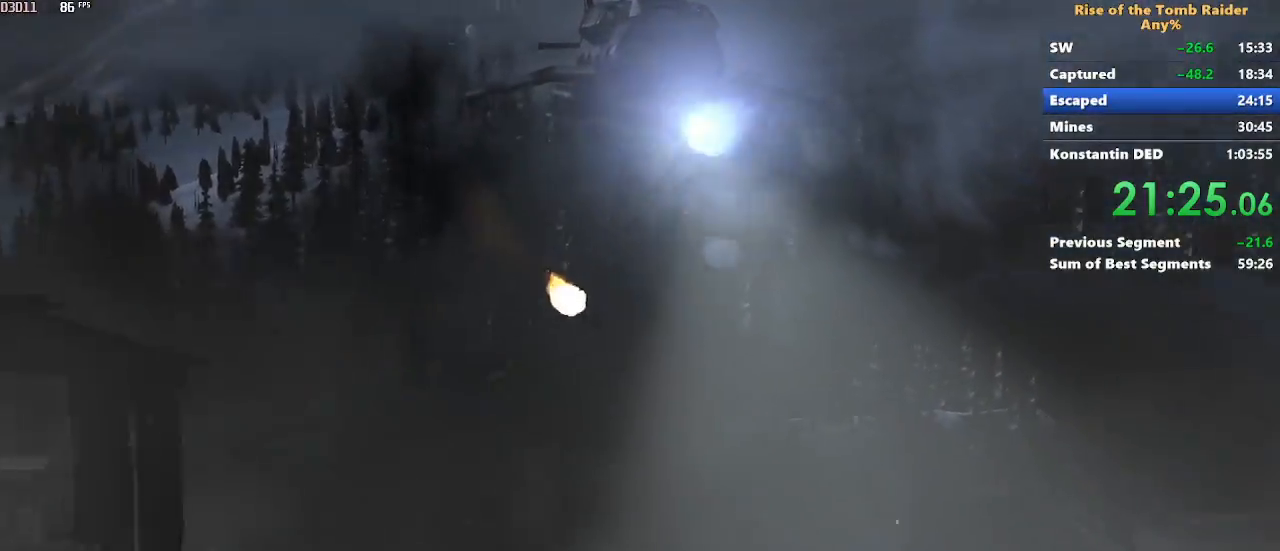
{"keys": [], "mouse": [], "events": [[283, "space", "down"], [367, "space", "up"]]}
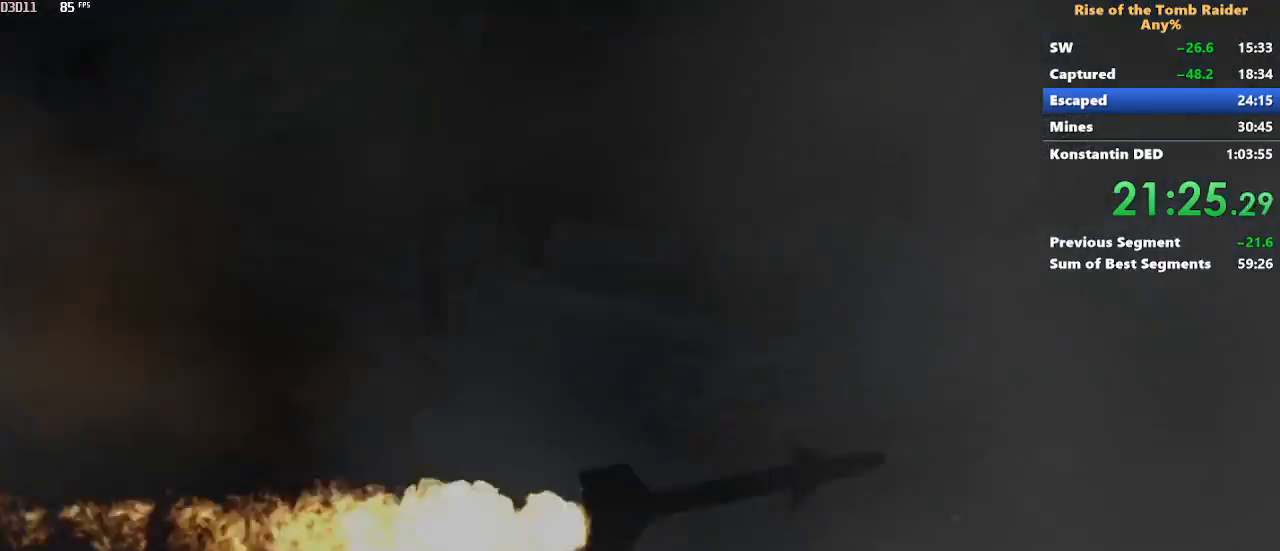
{"keys": [], "mouse": [], "events": []}
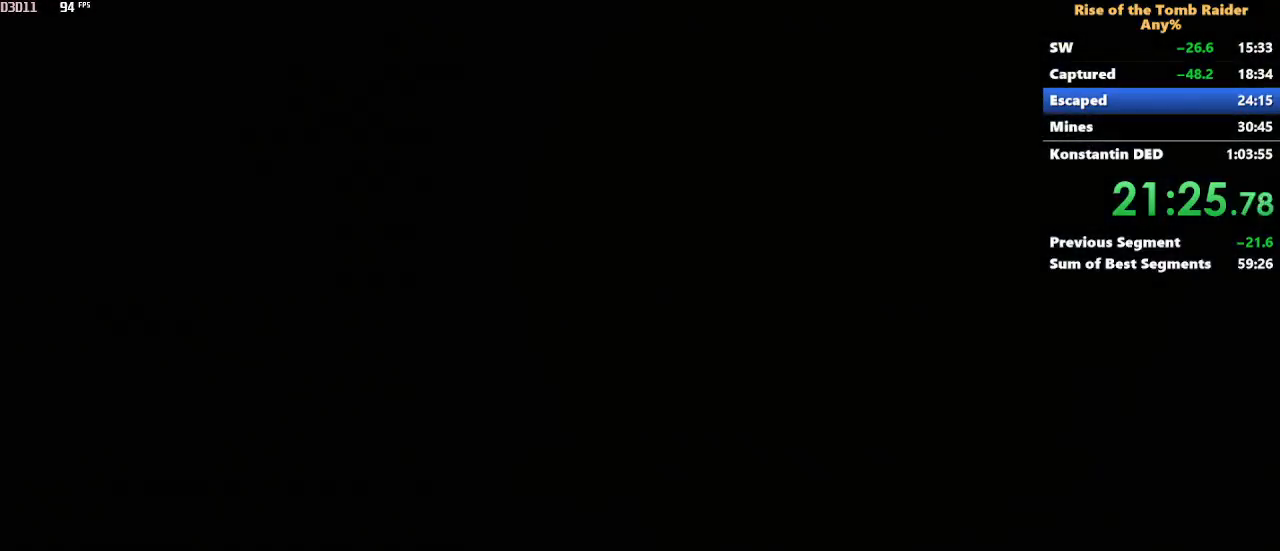
{"keys": [], "mouse": [], "events": []}
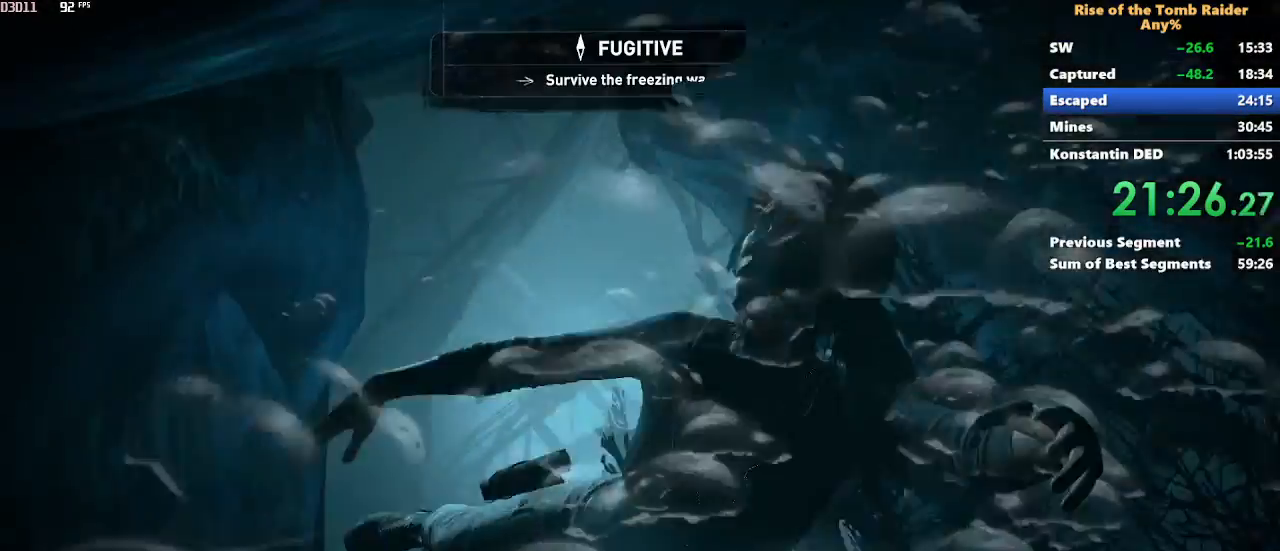
{"keys": ["w"], "mouse": [], "events": [[50, "w", "down"]]}
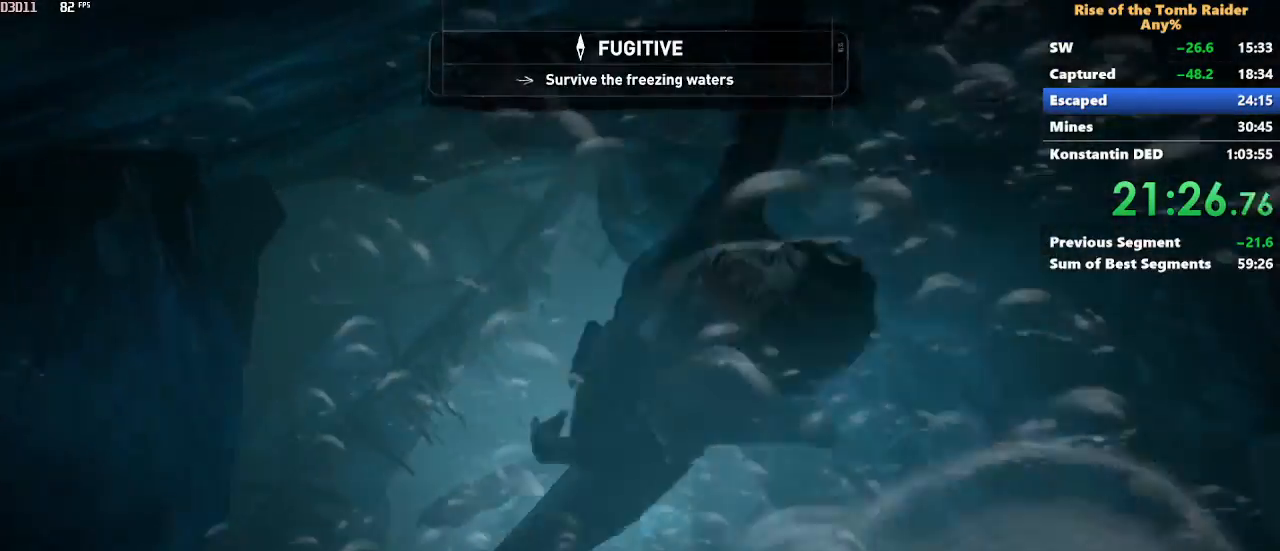
{"keys": ["w"], "mouse": [], "events": []}
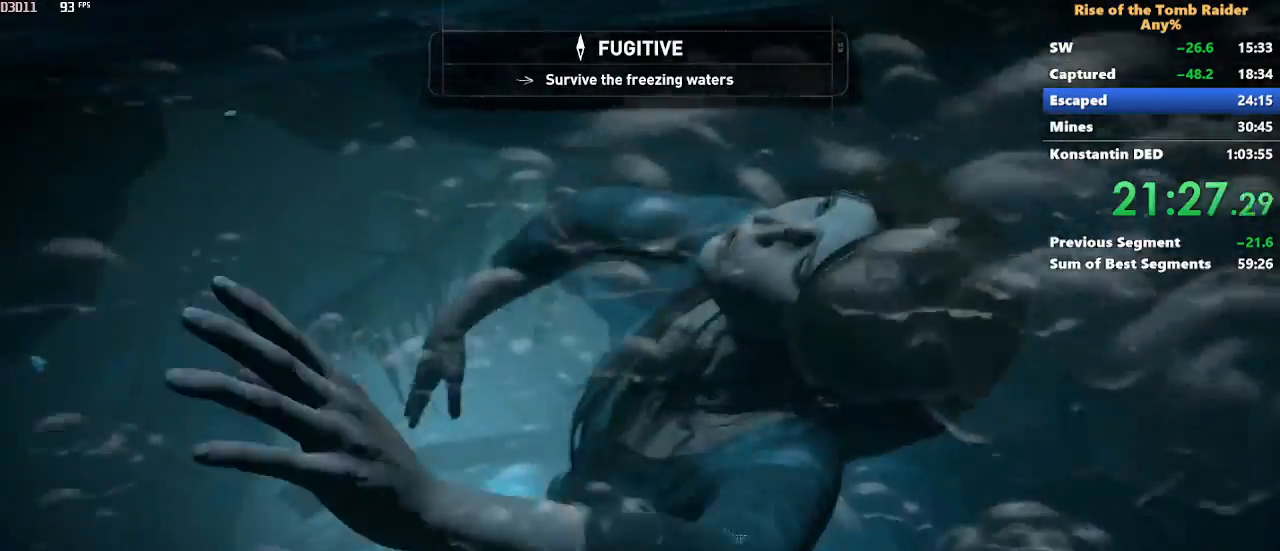
{"keys": ["w"], "mouse": [], "events": []}
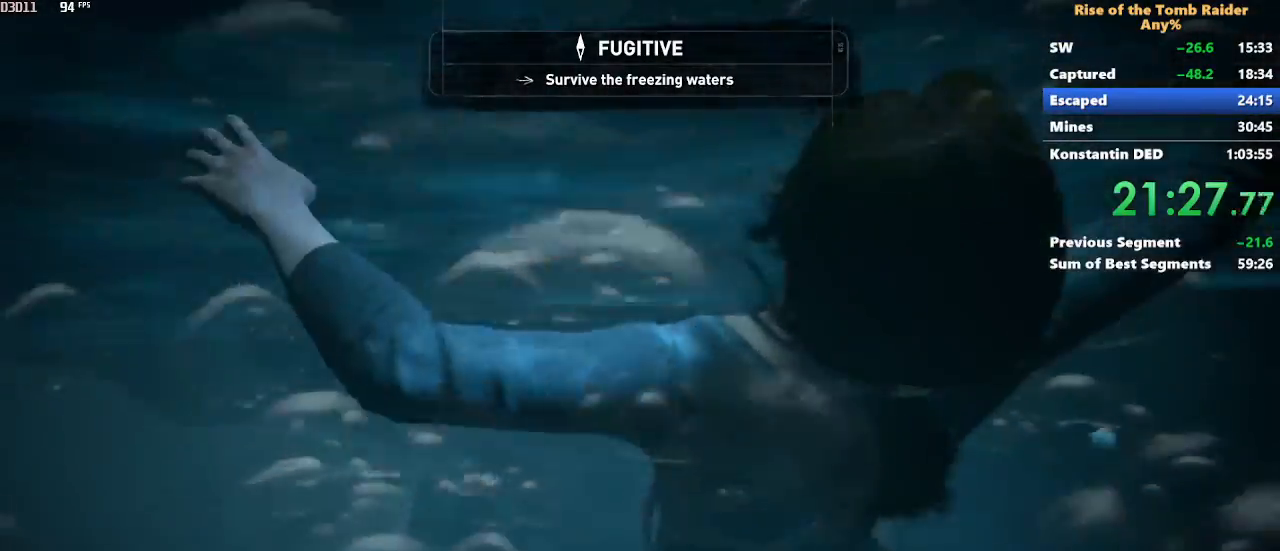
{"keys": ["w"], "mouse": [], "events": []}
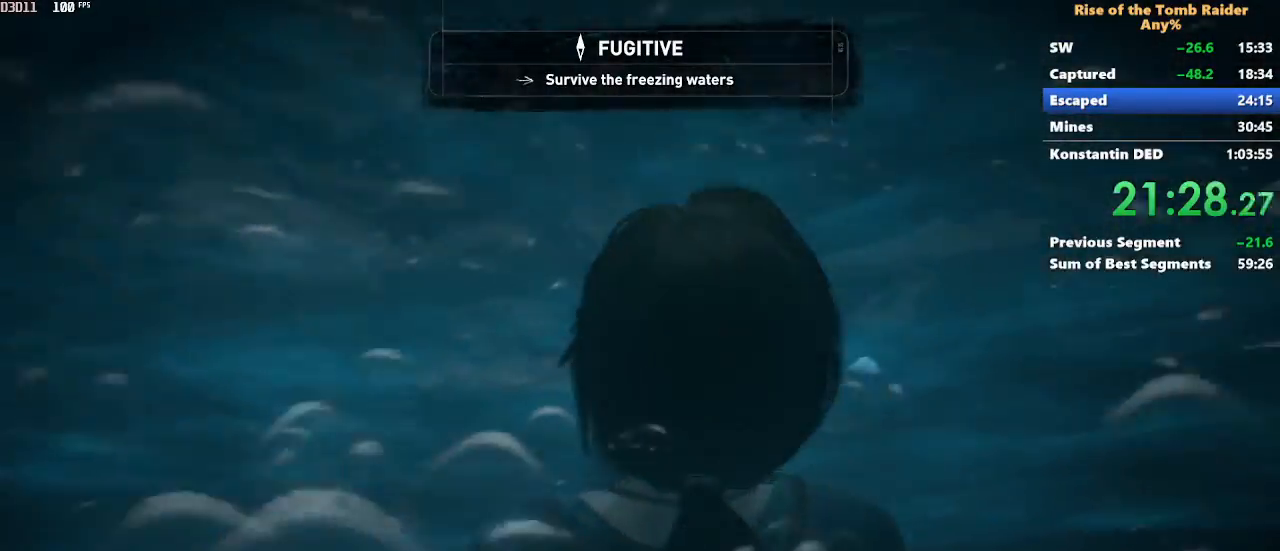
{"keys": ["w"], "mouse": [], "events": []}
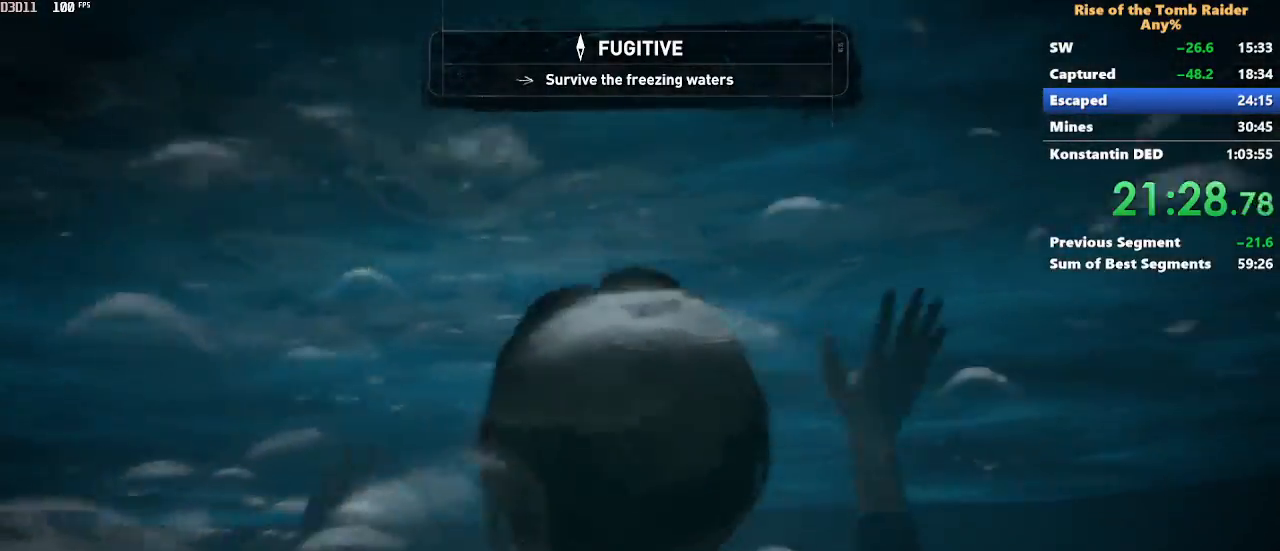
{"keys": ["w"], "mouse": [], "events": []}
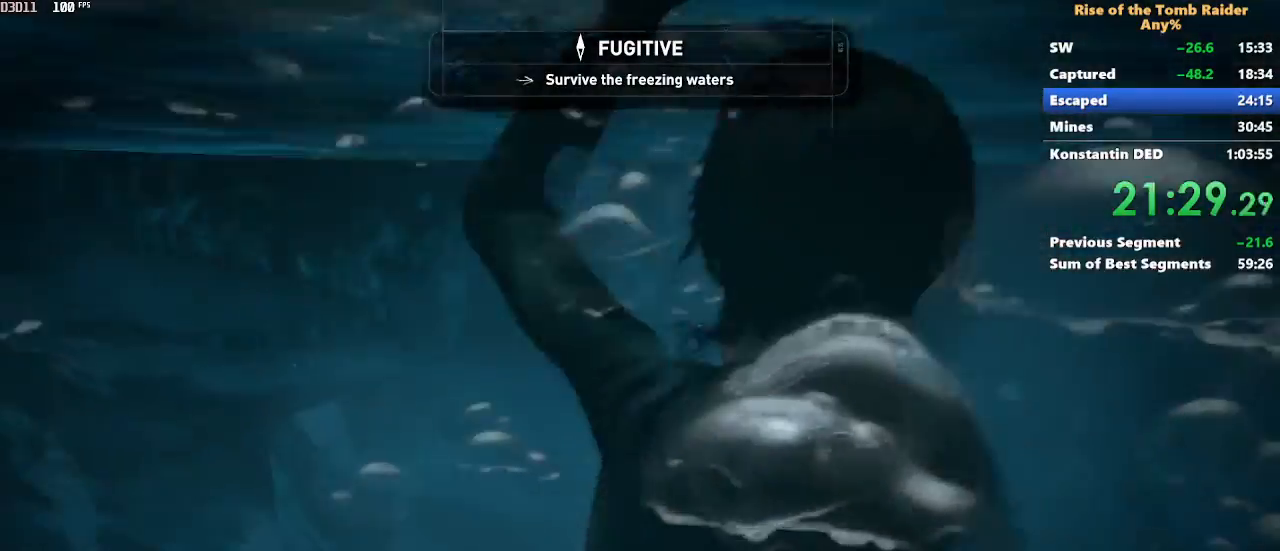
{"keys": ["w"], "mouse": [], "events": []}
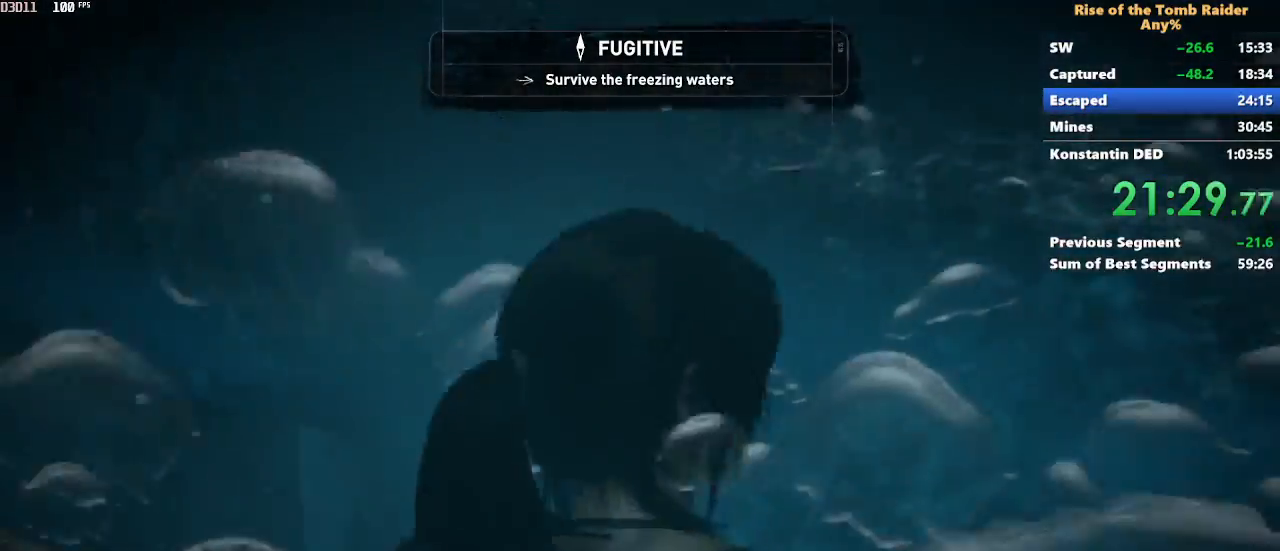
{"keys": ["w"], "mouse": [], "events": []}
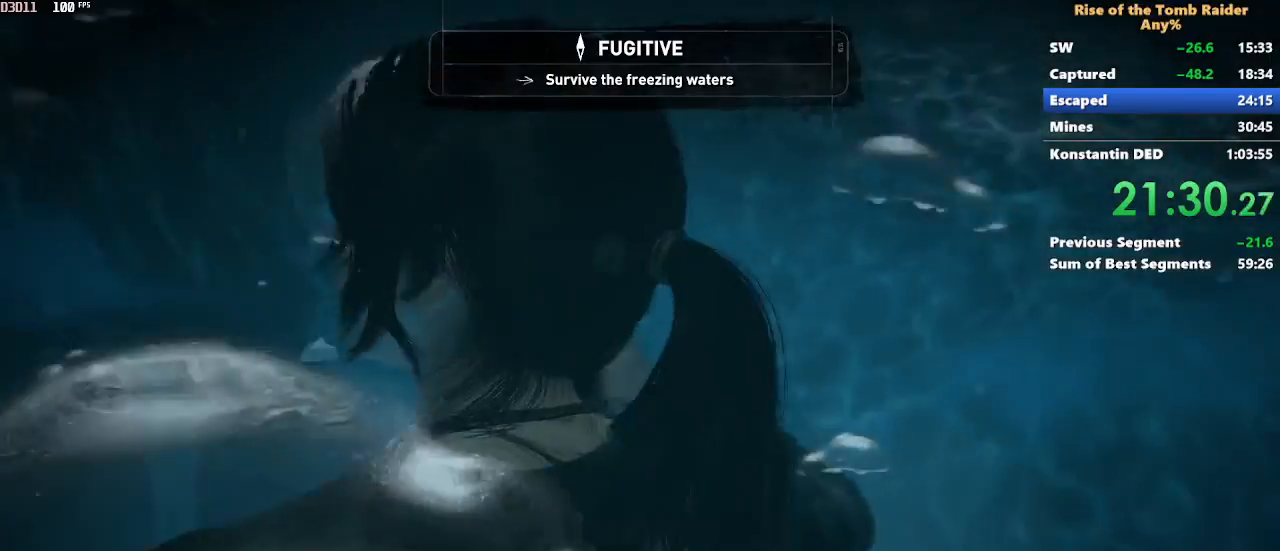
{"keys": ["w"], "mouse": [], "events": []}
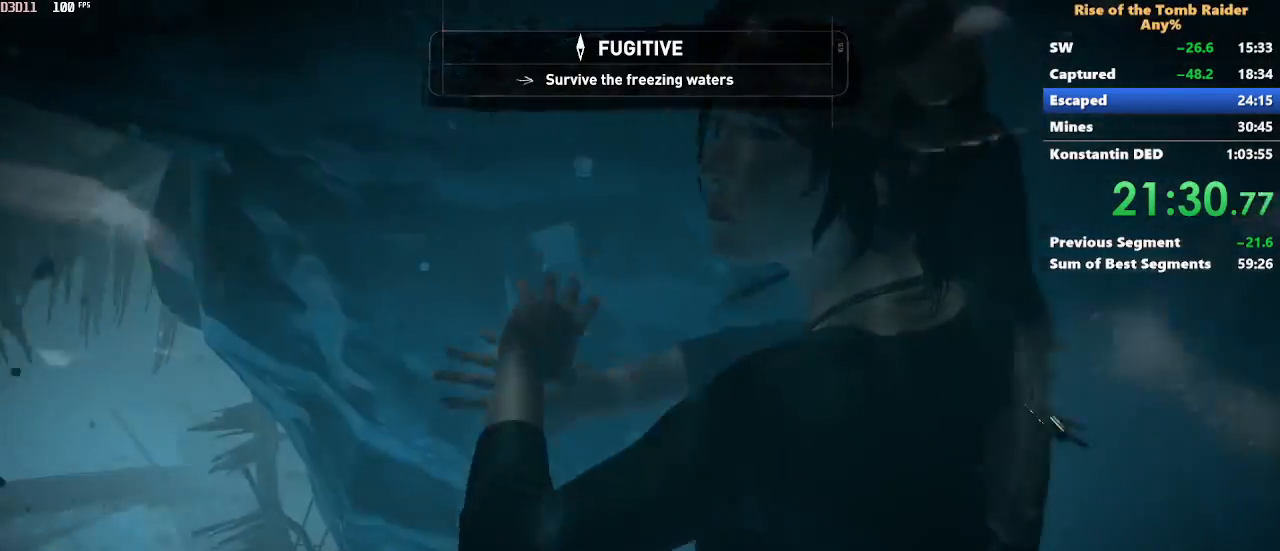
{"keys": ["w"], "mouse": [], "events": []}
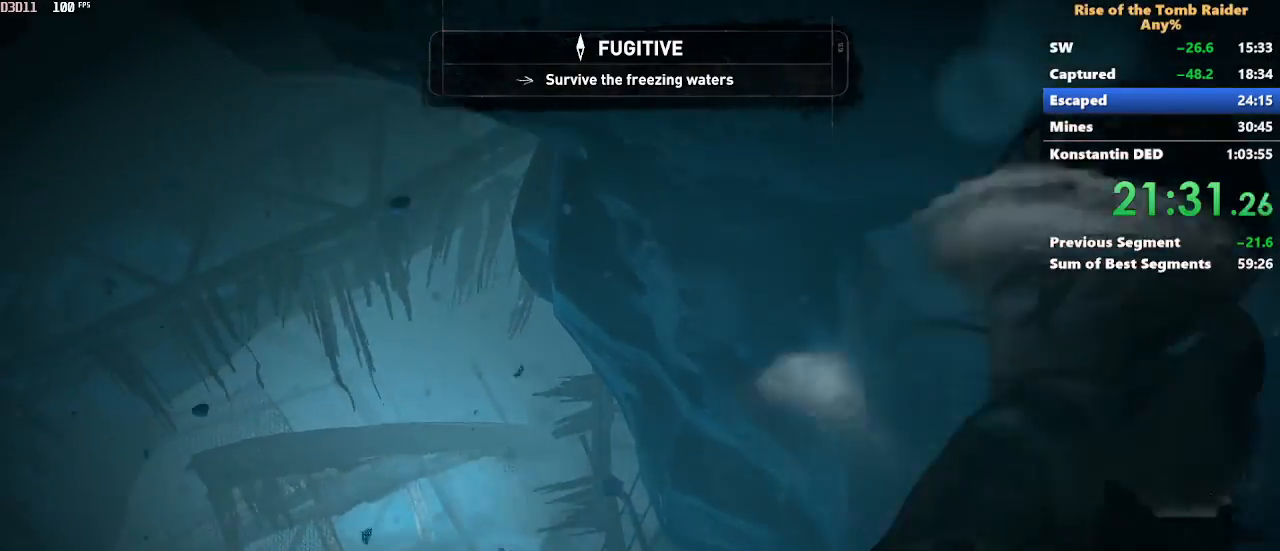
{"keys": ["w"], "mouse": [], "events": []}
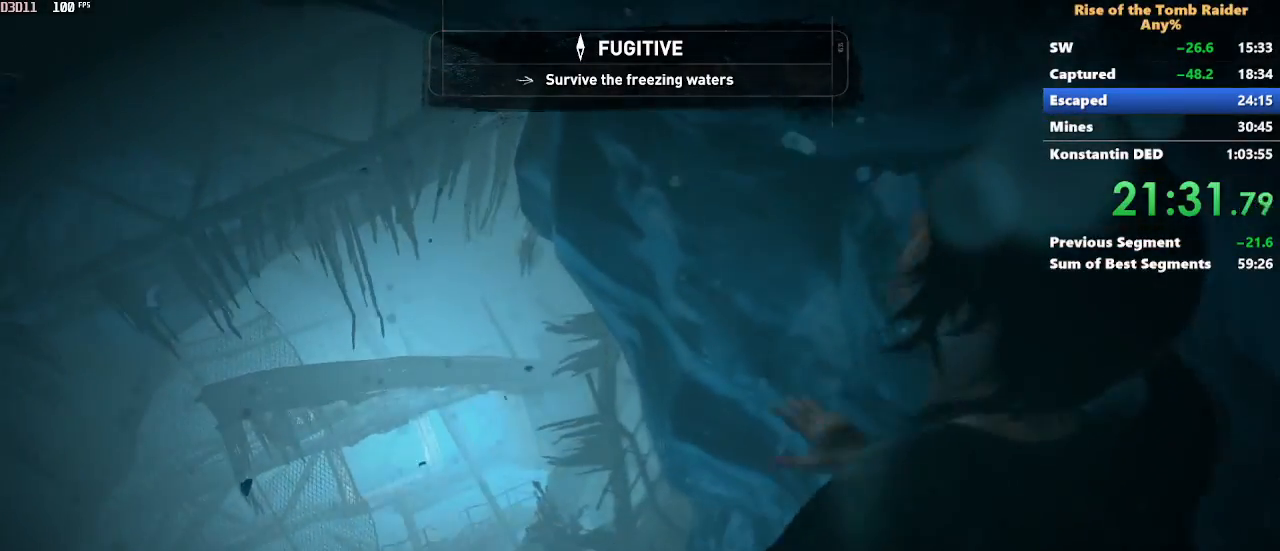
{"keys": ["w"], "mouse": [], "events": []}
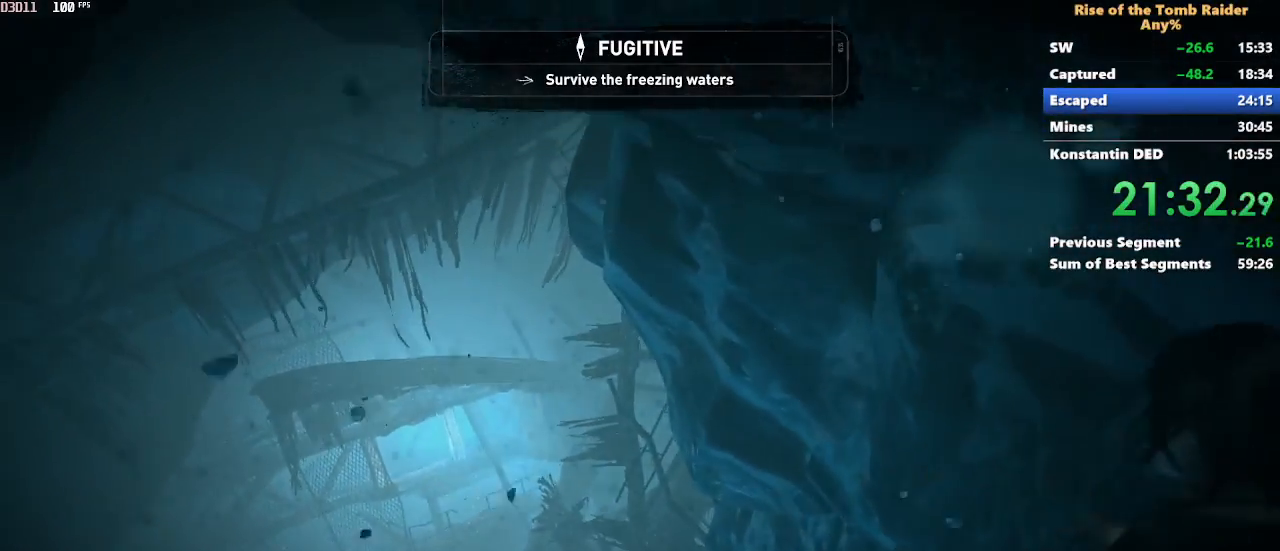
{"keys": ["w"], "mouse": [], "events": []}
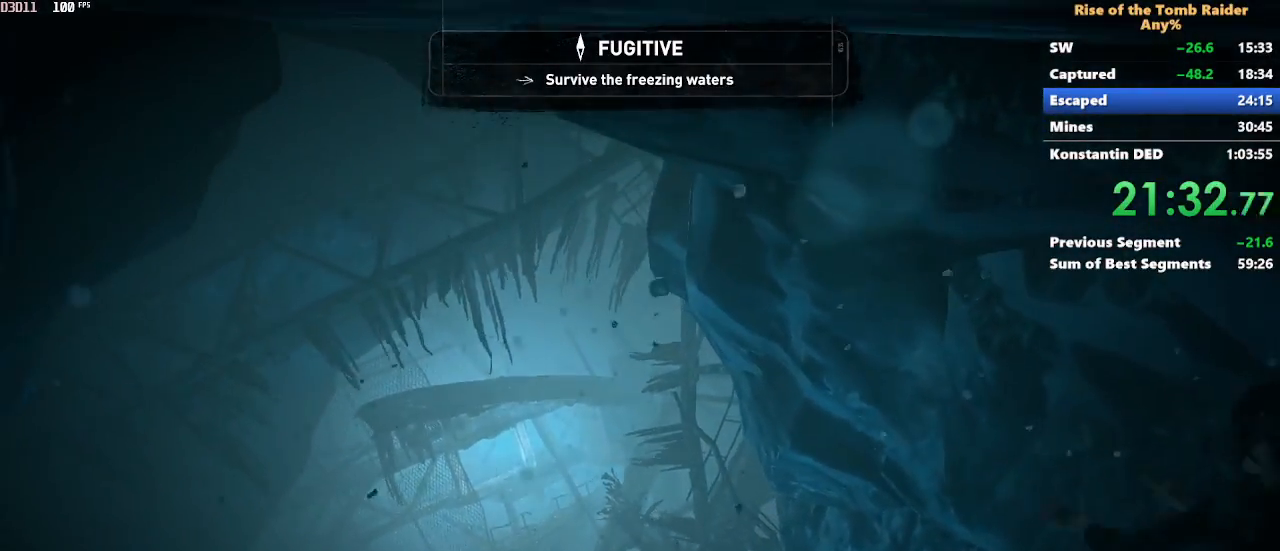
{"keys": ["w"], "mouse": [], "events": []}
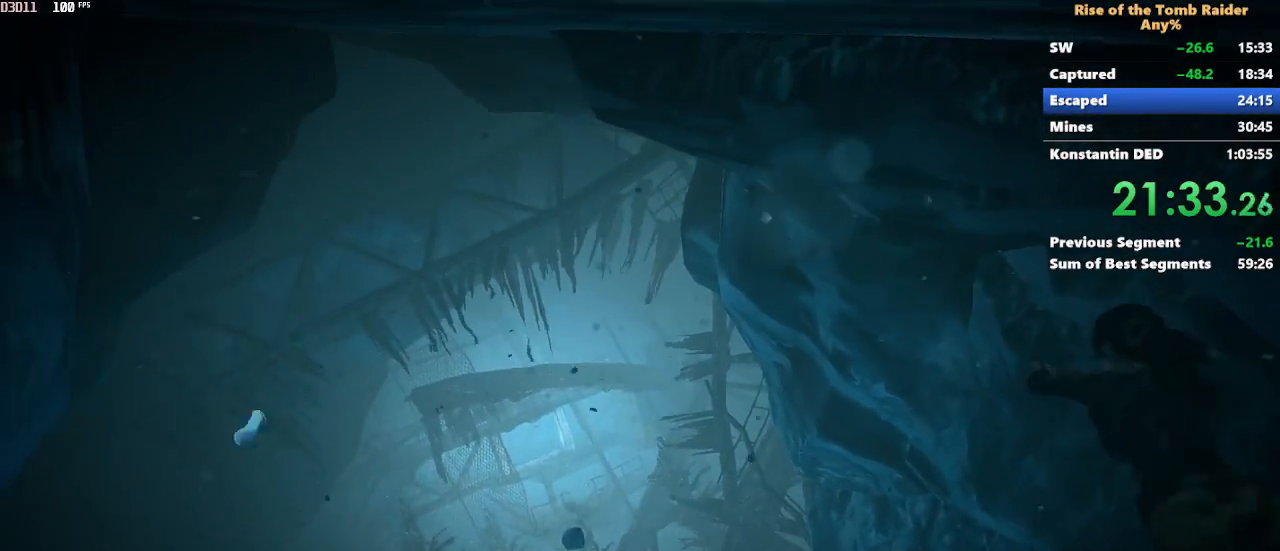
{"keys": ["w"], "mouse": [], "events": []}
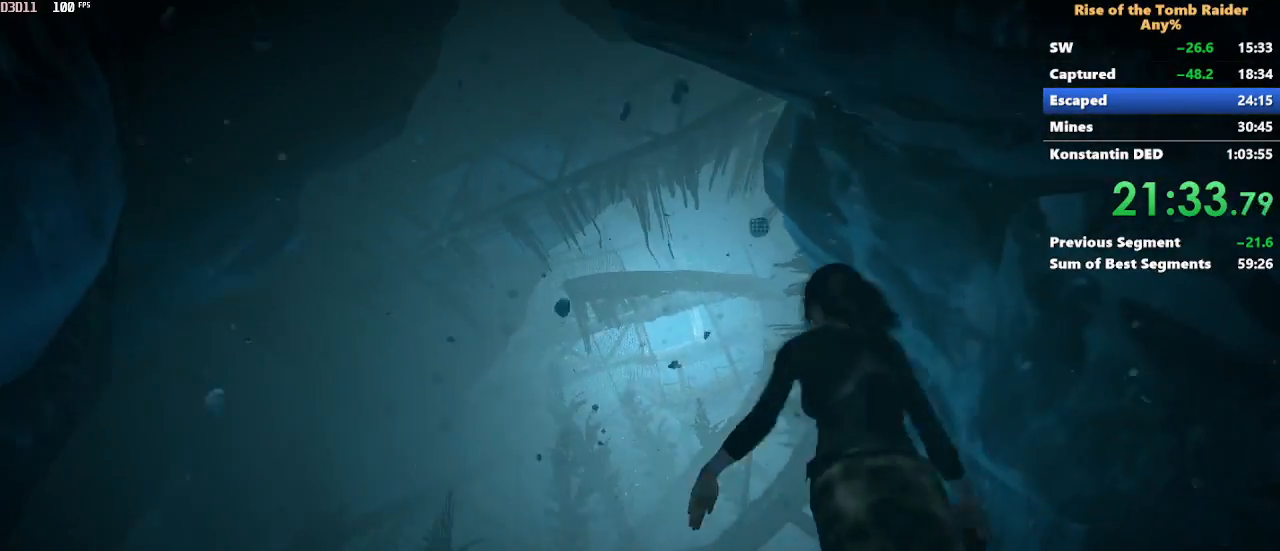
{"keys": ["ctrl", "w"], "mouse": [], "events": [[283, "ctrl", "down"]]}
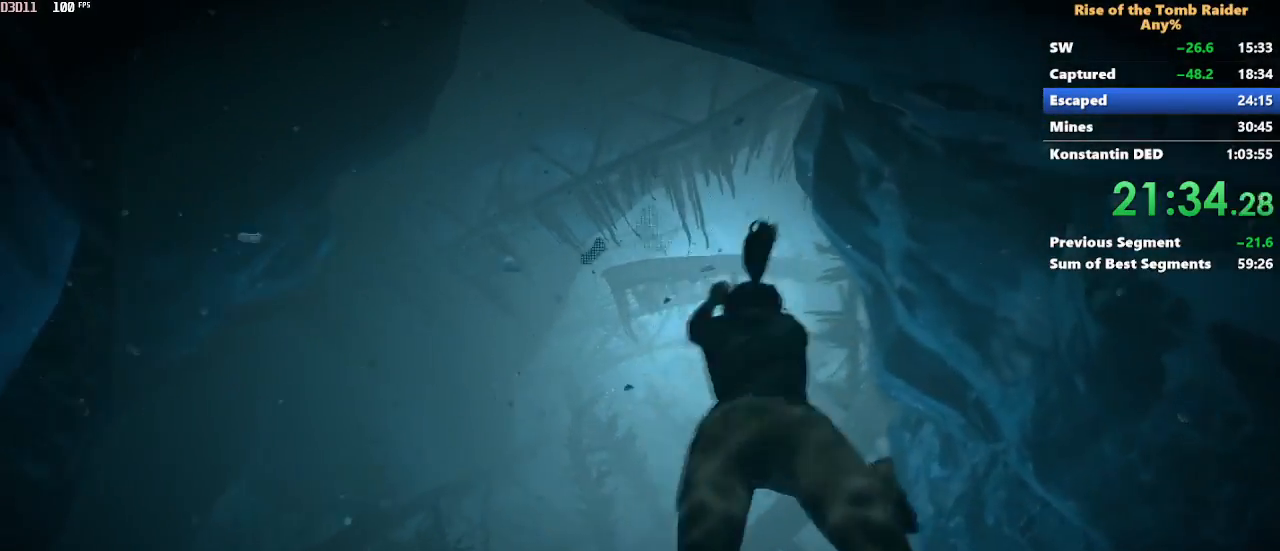
{"keys": ["ctrl", "w"], "mouse": [], "events": []}